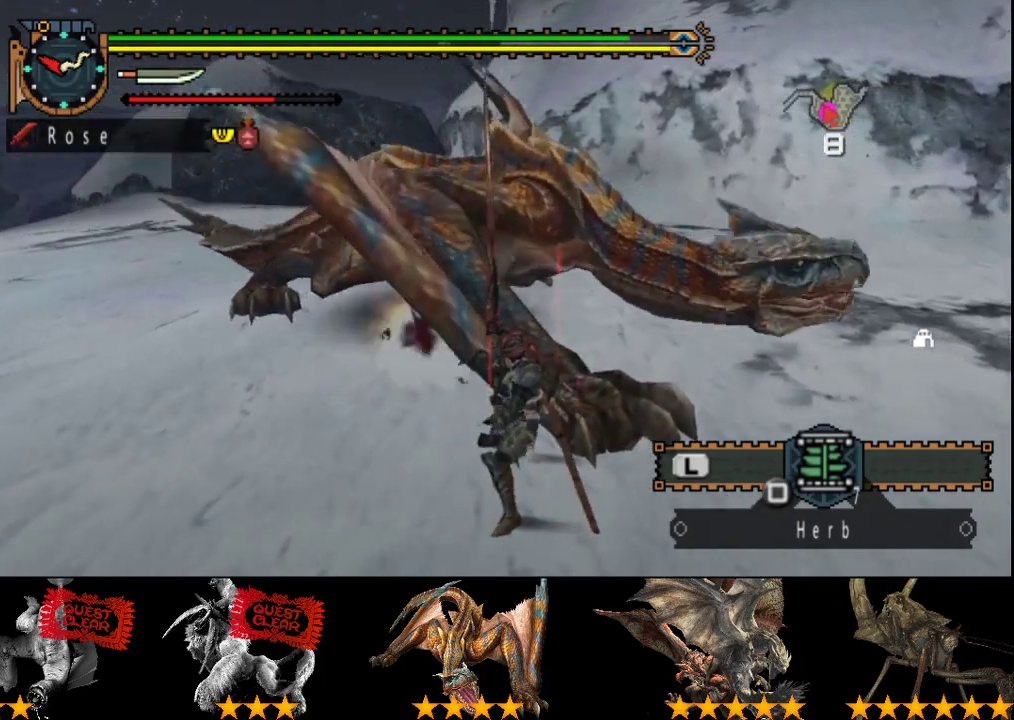
Gameplay with a controller (PlayStation layout); each line is a JSON object with the inputs held at the frame after it. "events" lists button and stick changes between this image and that frame as [ms after this image, input, new state], when the widget could be followed in between. Not read: CROSS L3 R3.
{"buttons": ["CIRCLE", "TRIANGLE"], "left_stick": "up", "right_stick": "center", "events": [[67, "TRIANGLE", "down"], [133, "TRIANGLE", "up"], [200, "TRIANGLE", "down"], [300, "TRIANGLE", "up"], [383, "left_stick", "up"], [417, "CIRCLE", "down"], [417, "TRIANGLE", "down"]]}
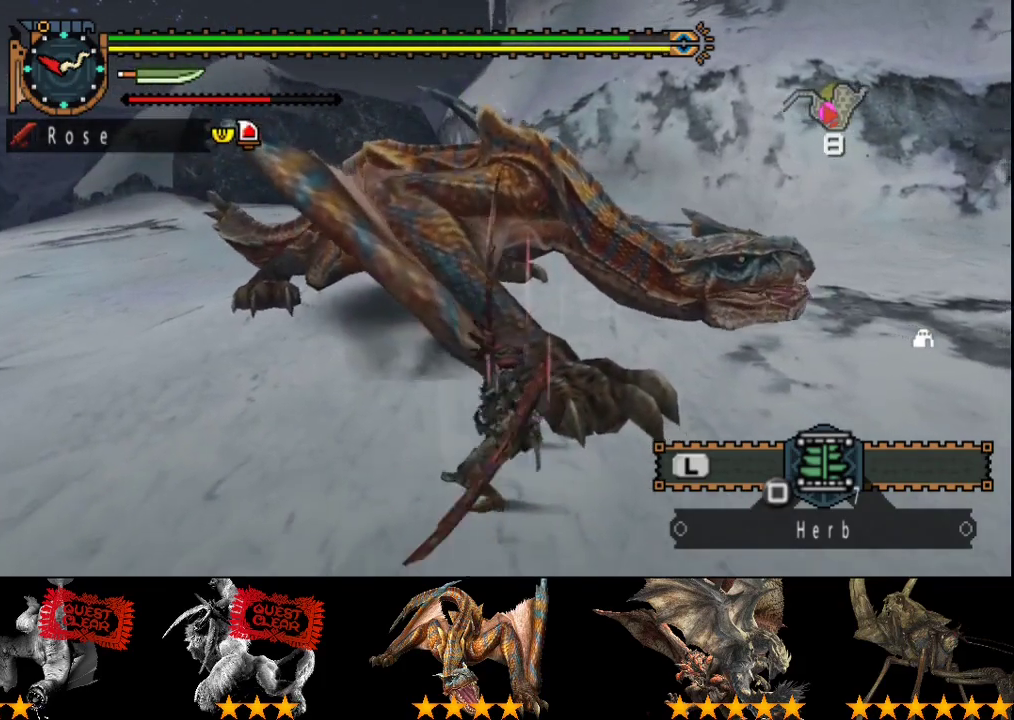
{"buttons": [], "left_stick": "up-left", "right_stick": "center", "events": [[17, "CIRCLE", "up"], [17, "TRIANGLE", "up"], [83, "CIRCLE", "down"], [83, "TRIANGLE", "down"], [83, "left_stick", "up-left"], [183, "CIRCLE", "up"], [183, "TRIANGLE", "up"], [250, "CIRCLE", "down"], [250, "TRIANGLE", "down"], [317, "CIRCLE", "up"], [317, "TRIANGLE", "up"], [383, "CIRCLE", "down"], [383, "TRIANGLE", "down"], [483, "CIRCLE", "up"], [483, "TRIANGLE", "up"]]}
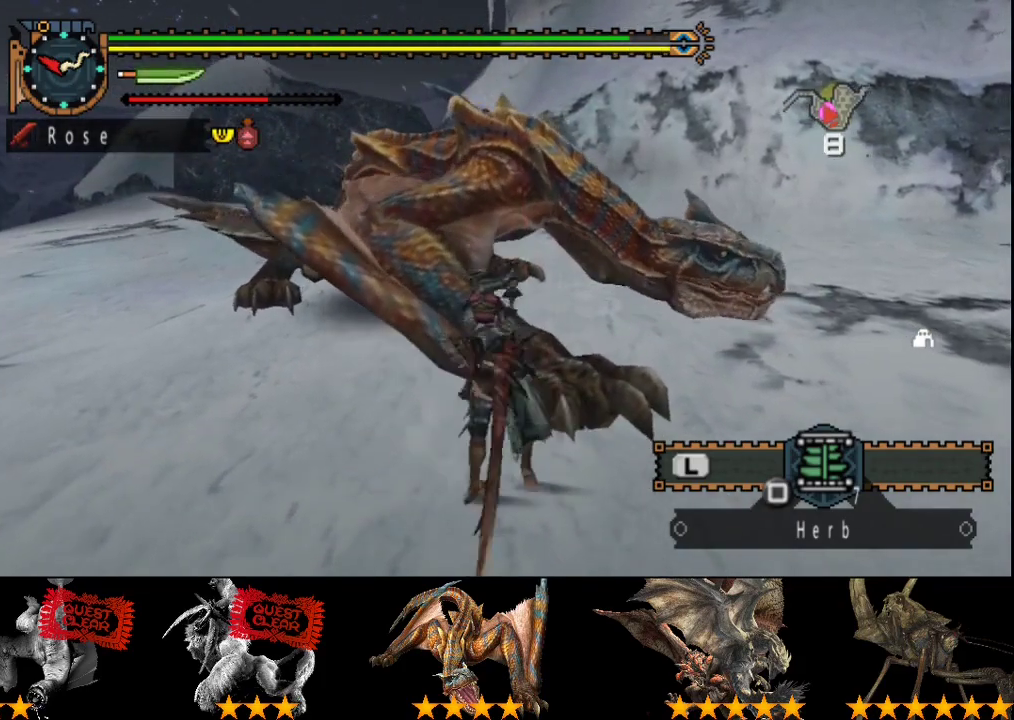
{"buttons": ["CIRCLE", "TRIANGLE"], "left_stick": "up-left", "right_stick": "center", "events": [[50, "CIRCLE", "down"], [50, "TRIANGLE", "down"], [150, "CIRCLE", "up"], [217, "CIRCLE", "down"], [267, "CIRCLE", "up"], [267, "TRIANGLE", "up"], [333, "CIRCLE", "down"], [333, "TRIANGLE", "down"]]}
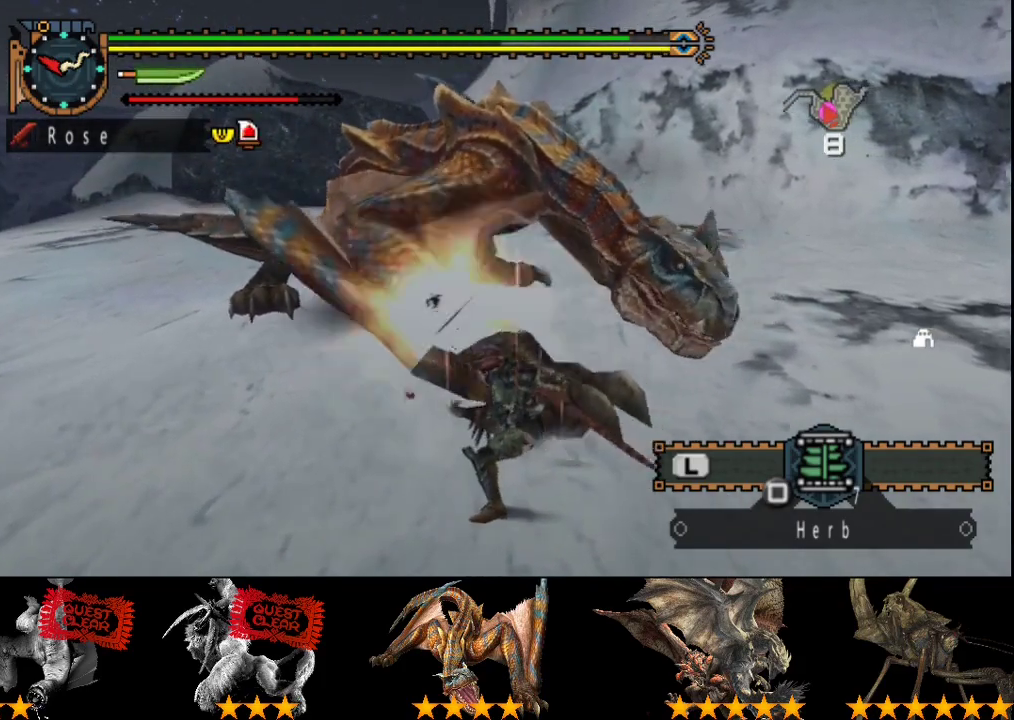
{"buttons": ["CIRCLE"], "left_stick": "center", "right_stick": "center", "events": [[67, "CIRCLE", "up"], [67, "TRIANGLE", "up"], [133, "CIRCLE", "down"], [133, "TRIANGLE", "down"], [200, "TRIANGLE", "up"], [267, "TRIANGLE", "down"], [467, "left_stick", "center"], [500, "TRIANGLE", "up"]]}
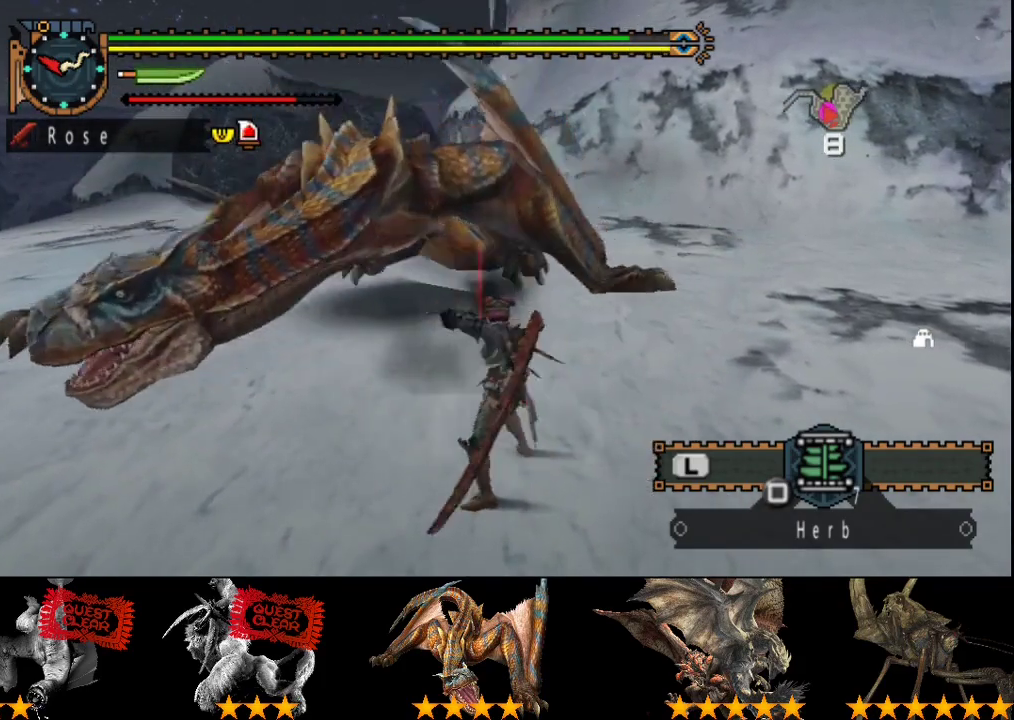
{"buttons": [], "left_stick": "center", "right_stick": "center", "events": [[33, "CIRCLE", "up"], [67, "TRIANGLE", "down"], [100, "CIRCLE", "down"], [167, "CIRCLE", "up"], [167, "TRIANGLE", "up"]]}
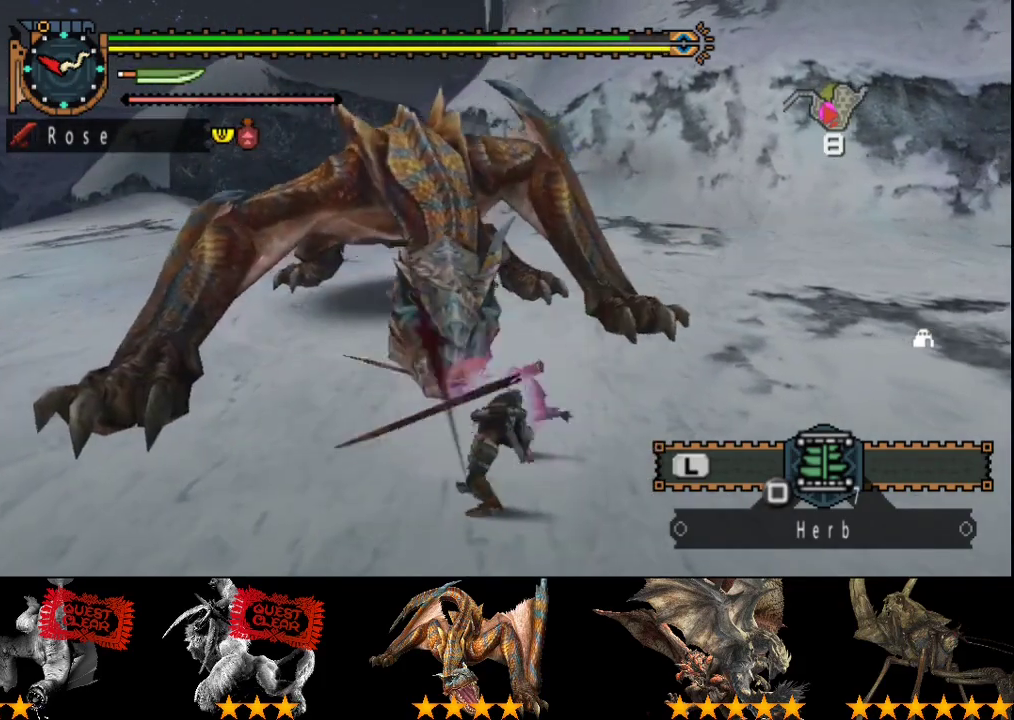
{"buttons": [], "left_stick": "center", "right_stick": "center", "events": []}
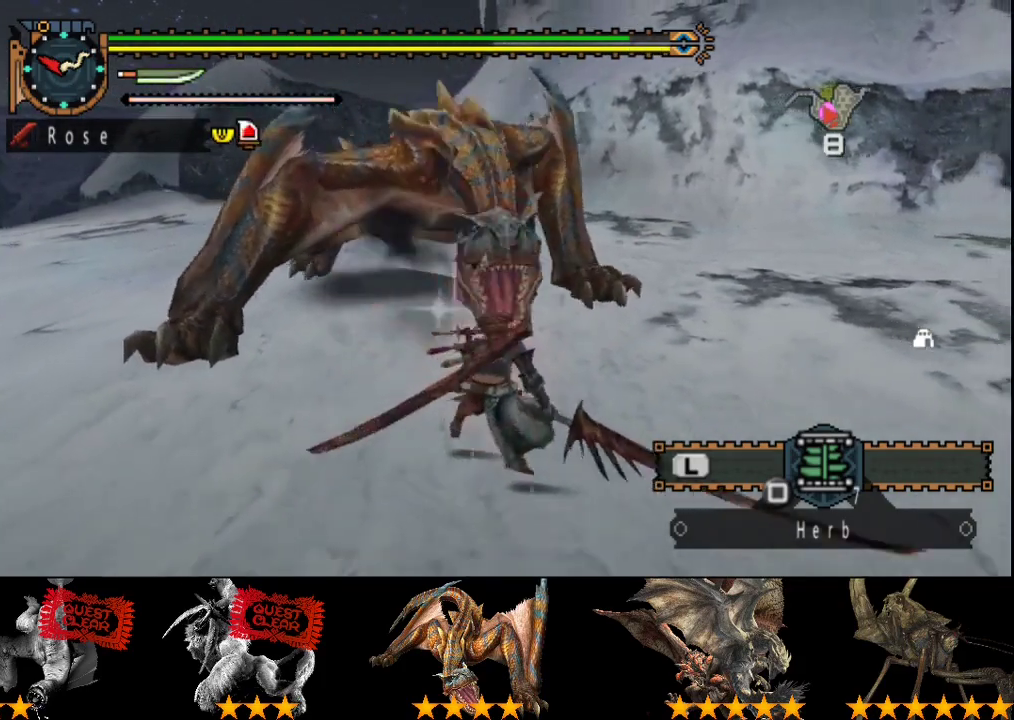
{"buttons": [], "left_stick": "up", "right_stick": "center", "events": [[100, "left_stick", "down-right"], [367, "left_stick", "up"]]}
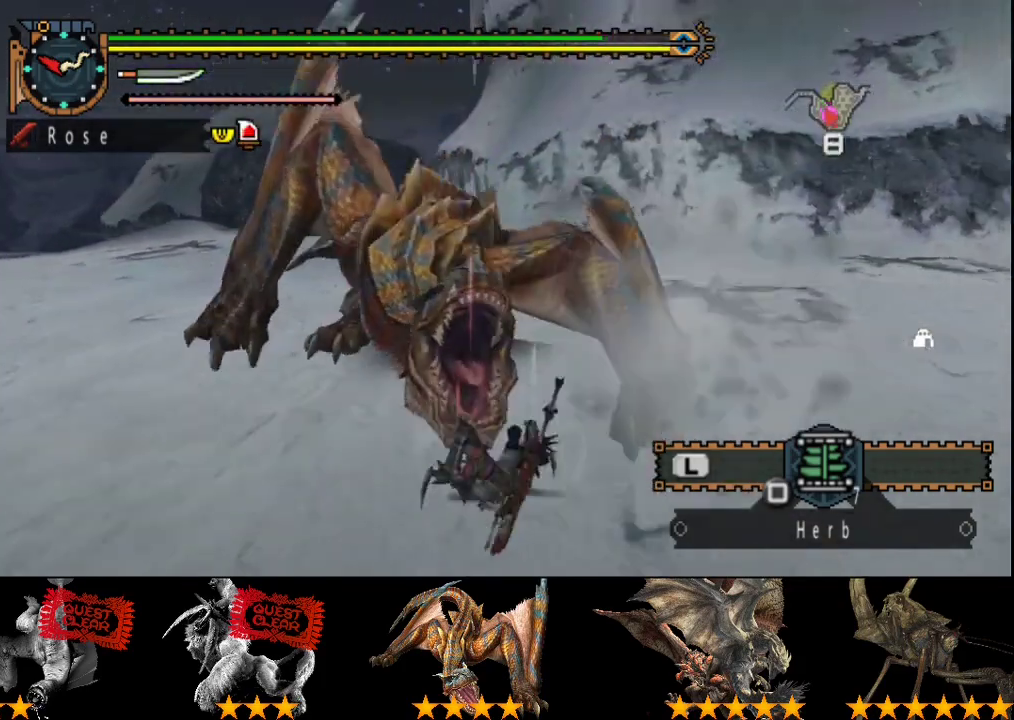
{"buttons": [], "left_stick": "center", "right_stick": "right", "events": [[350, "left_stick", "center"], [383, "right_stick", "right"]]}
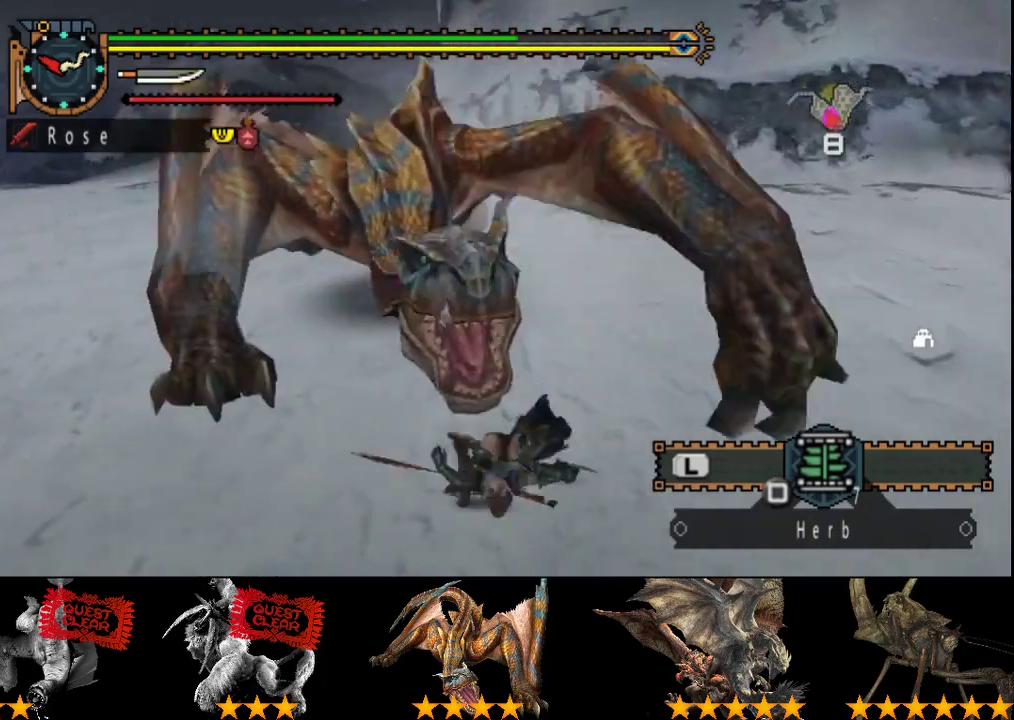
{"buttons": [], "left_stick": "left", "right_stick": "center", "events": [[50, "right_stick", "center"], [283, "right_stick", "right"], [417, "left_stick", "left"], [483, "right_stick", "center"]]}
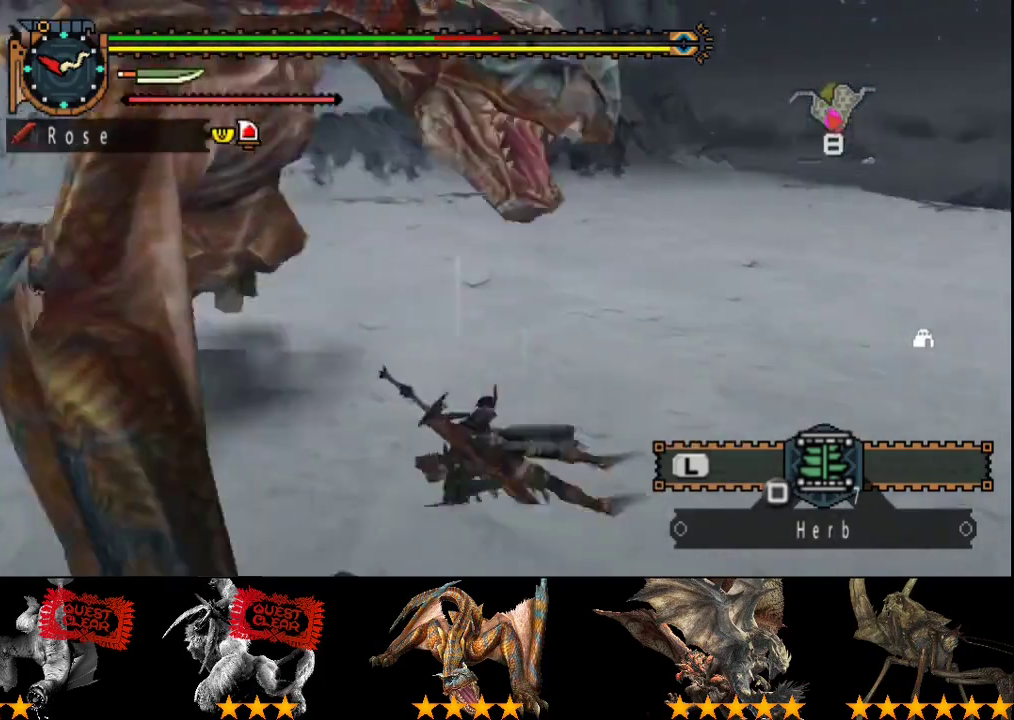
{"buttons": [], "left_stick": "left", "right_stick": "right", "events": [[367, "right_stick", "right"]]}
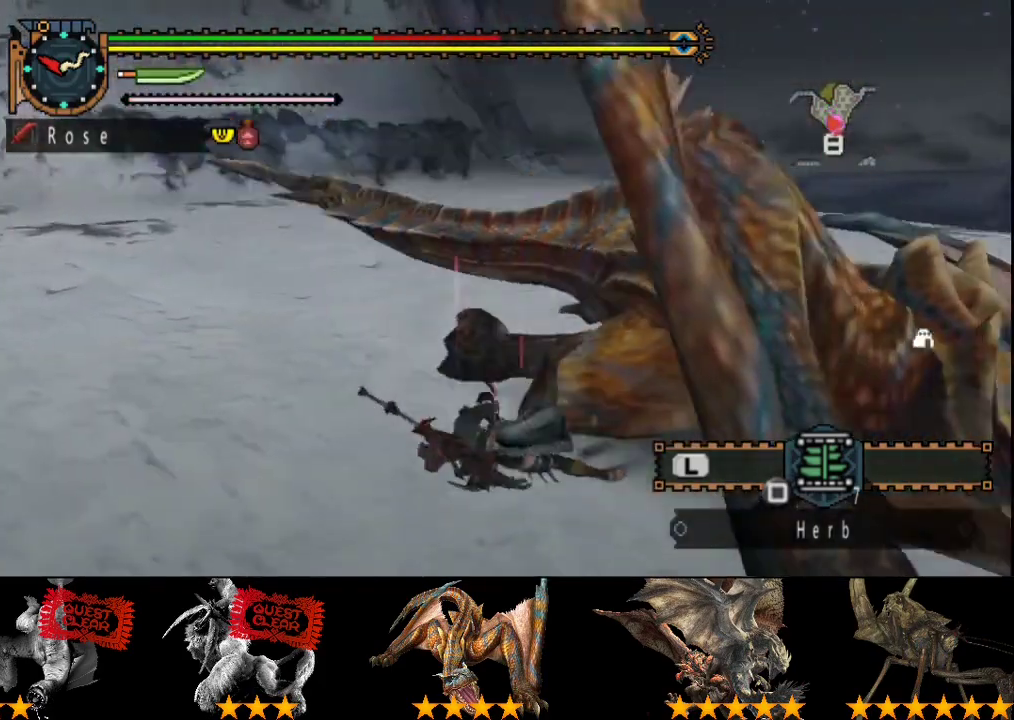
{"buttons": [], "left_stick": "down-left", "right_stick": "center", "events": [[167, "left_stick", "down-left"], [233, "right_stick", "center"]]}
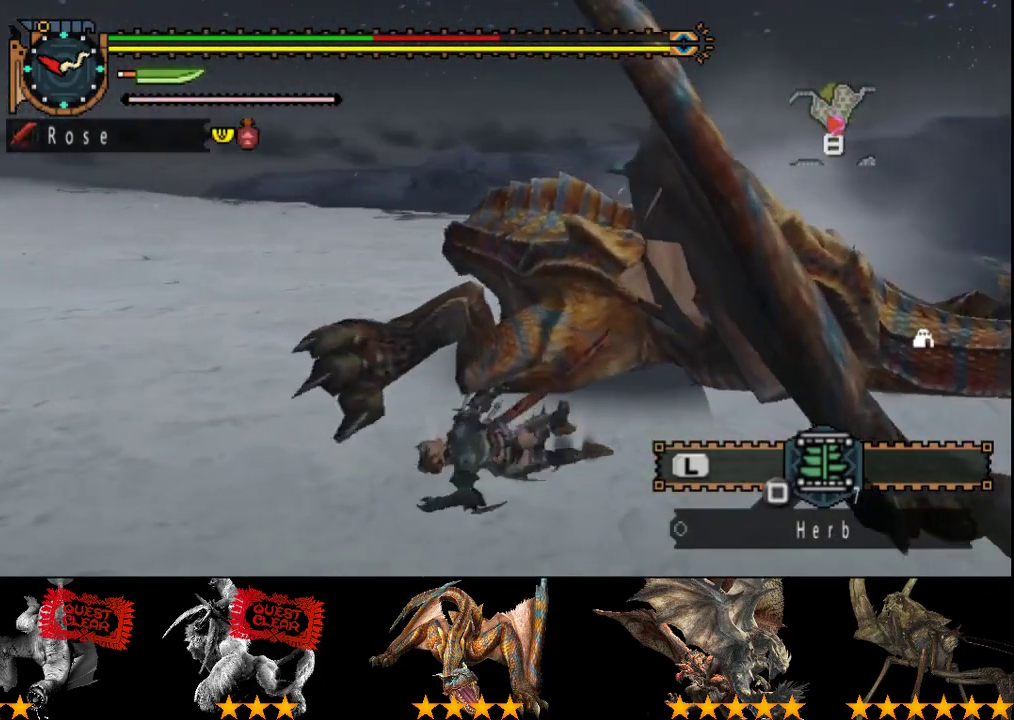
{"buttons": [], "left_stick": "down-left", "right_stick": "center", "events": []}
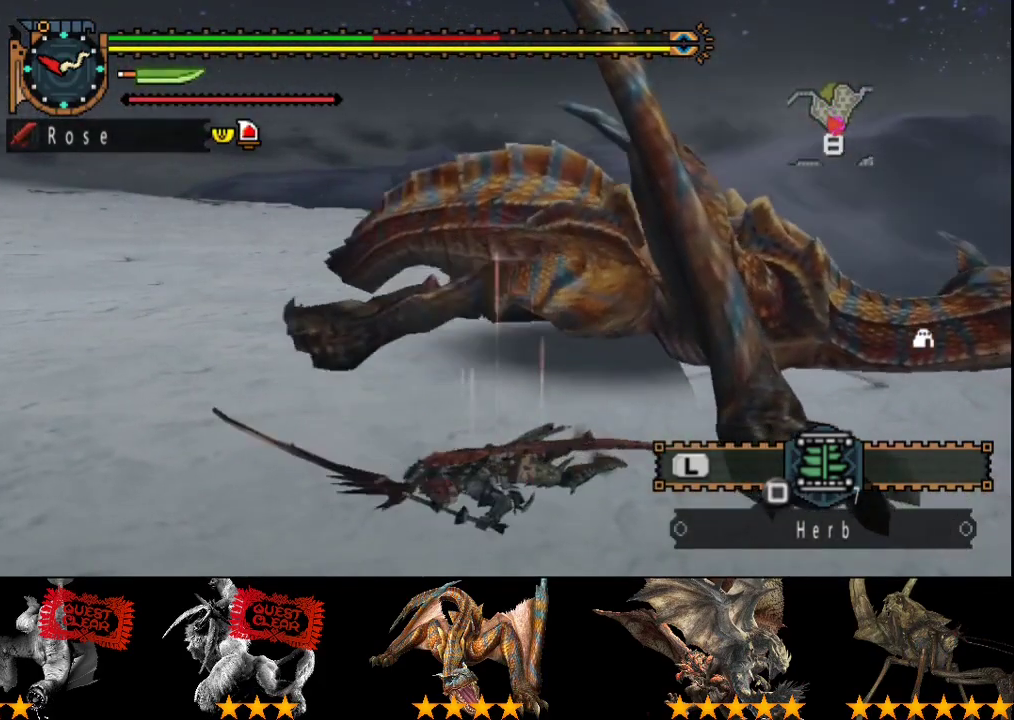
{"buttons": [], "left_stick": "left", "right_stick": "center", "events": [[317, "left_stick", "left"]]}
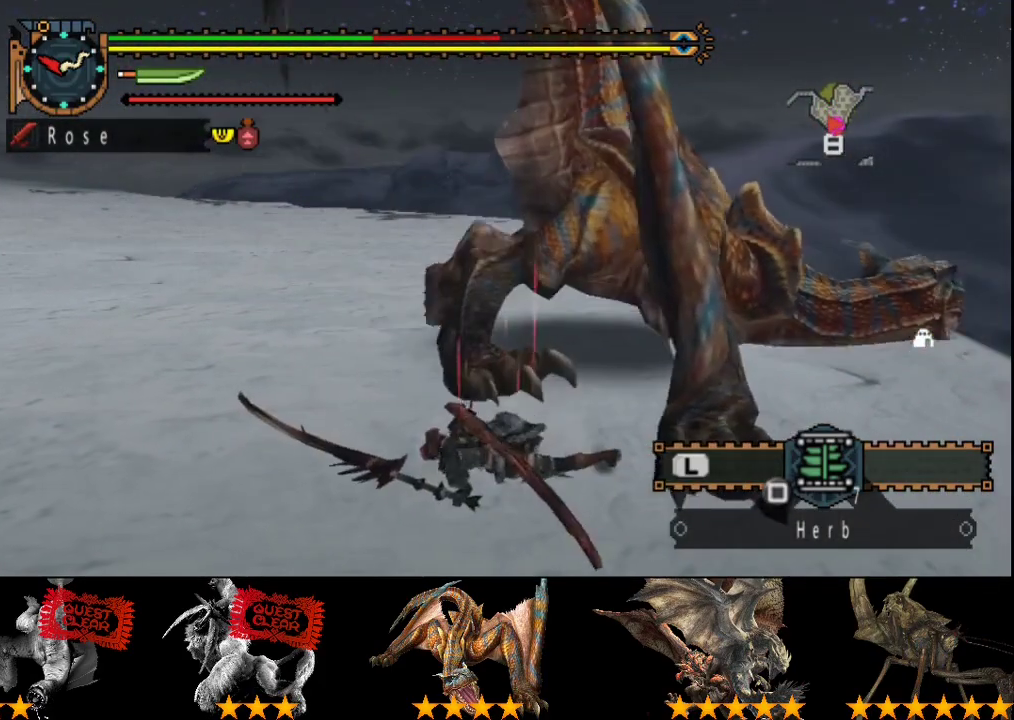
{"buttons": [], "left_stick": "left", "right_stick": "center", "events": []}
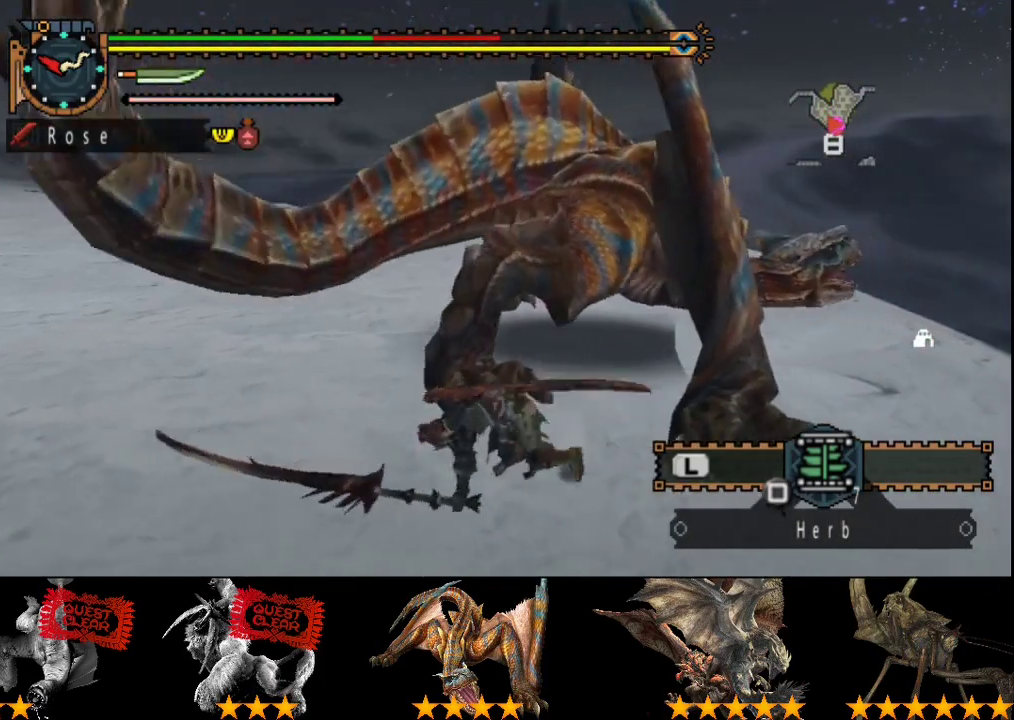
{"buttons": [], "left_stick": "down-left", "right_stick": "center", "events": [[150, "left_stick", "down-left"]]}
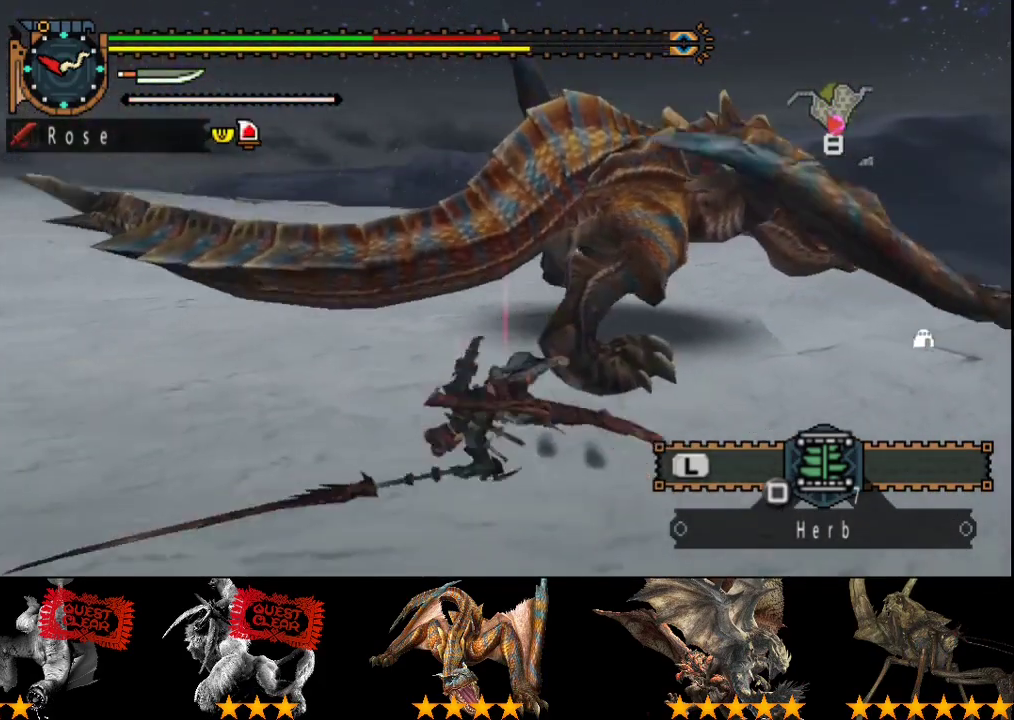
{"buttons": [], "left_stick": "down-left", "right_stick": "center", "events": [[333, "right_stick", "right"], [500, "right_stick", "center"]]}
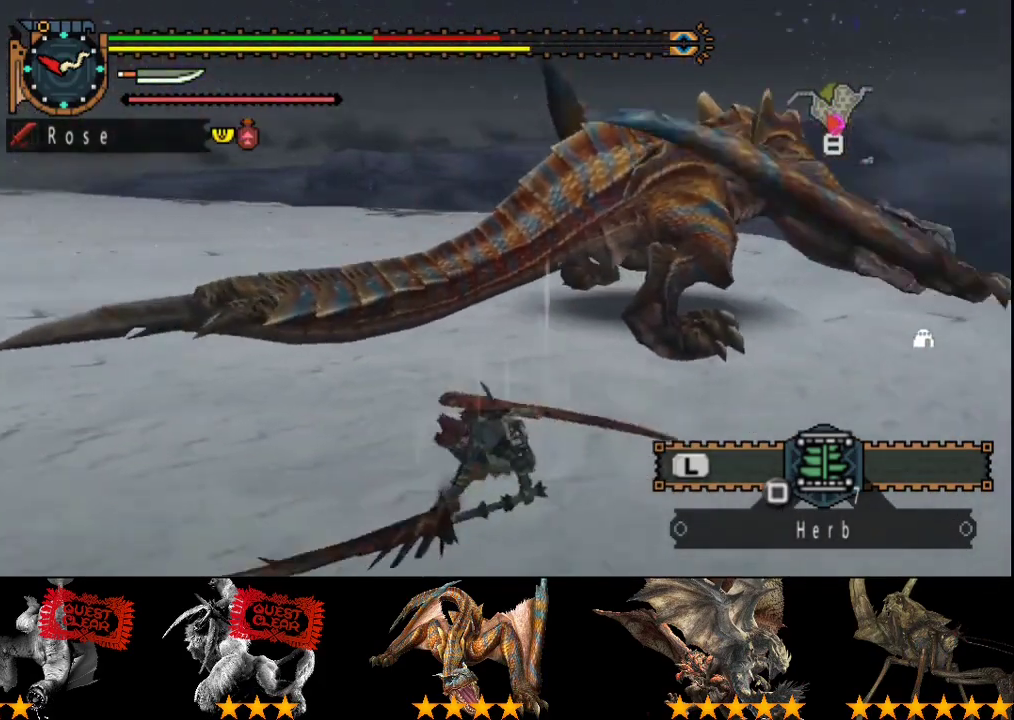
{"buttons": [], "left_stick": "left", "right_stick": "center", "events": [[267, "right_stick", "right"], [400, "left_stick", "left"], [400, "right_stick", "center"]]}
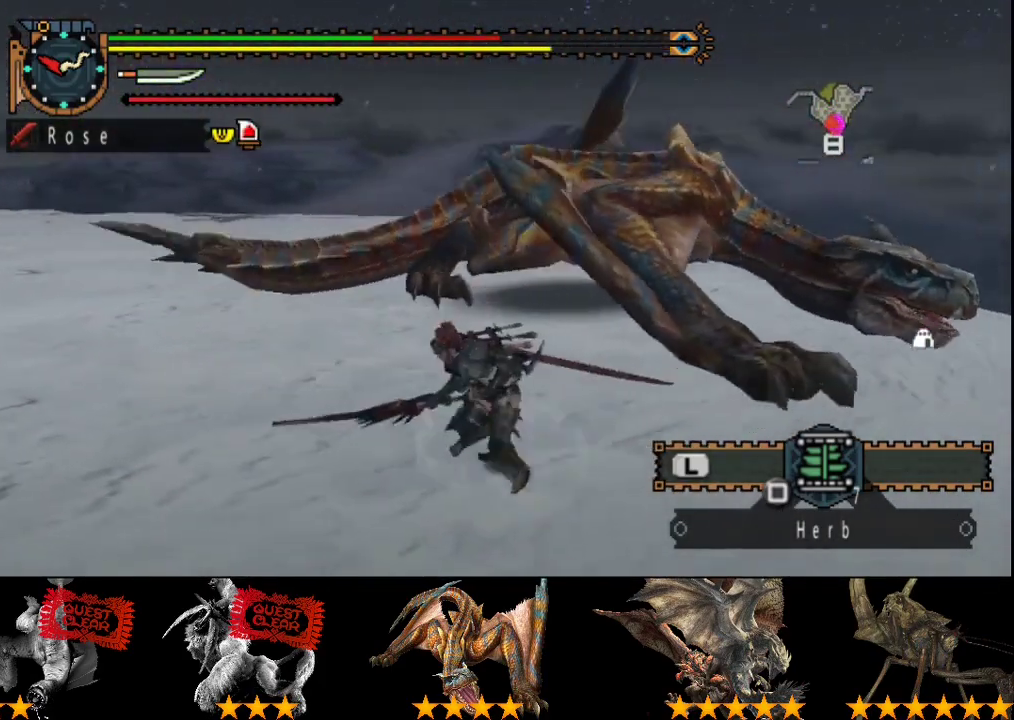
{"buttons": [], "left_stick": "left", "right_stick": "center", "events": []}
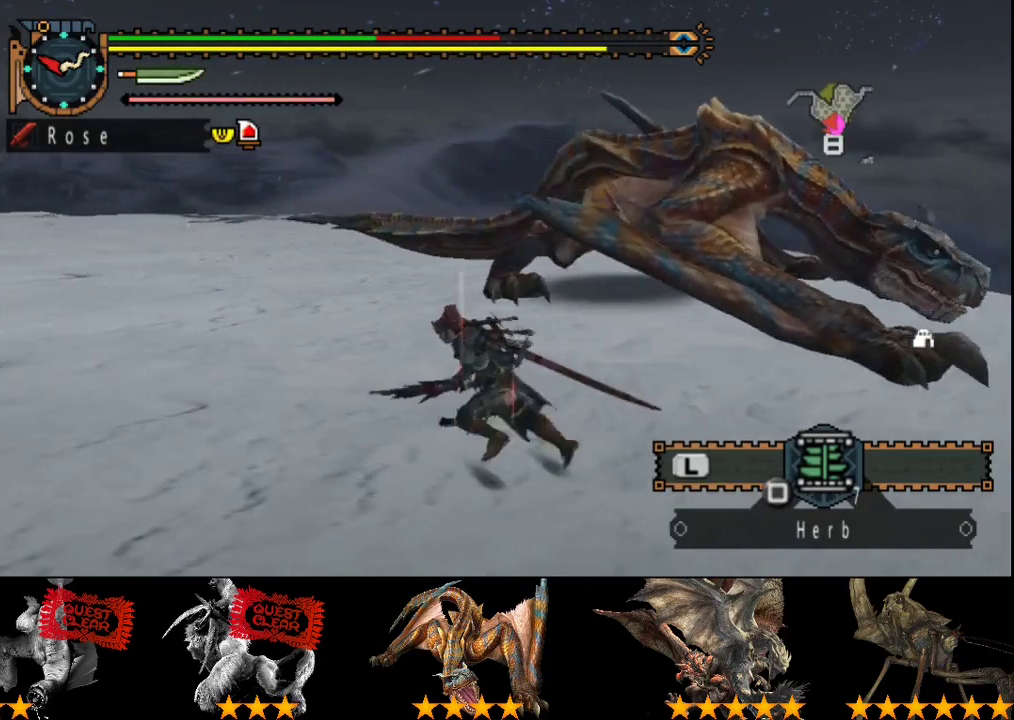
{"buttons": [], "left_stick": "left", "right_stick": "right", "events": [[117, "SQUARE", "down"], [183, "SQUARE", "up"], [367, "right_stick", "right"]]}
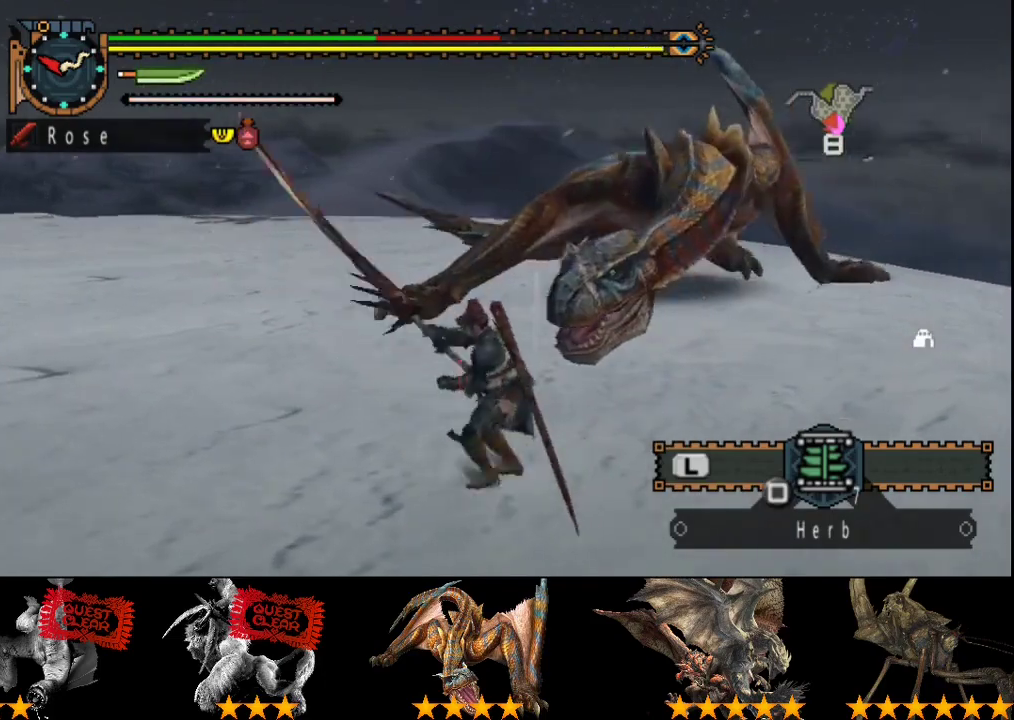
{"buttons": ["L2", "R2"], "left_stick": "down-left", "right_stick": "center", "events": [[33, "R2", "down"], [33, "right_stick", "center"], [200, "L2", "down"], [433, "left_stick", "down-left"]]}
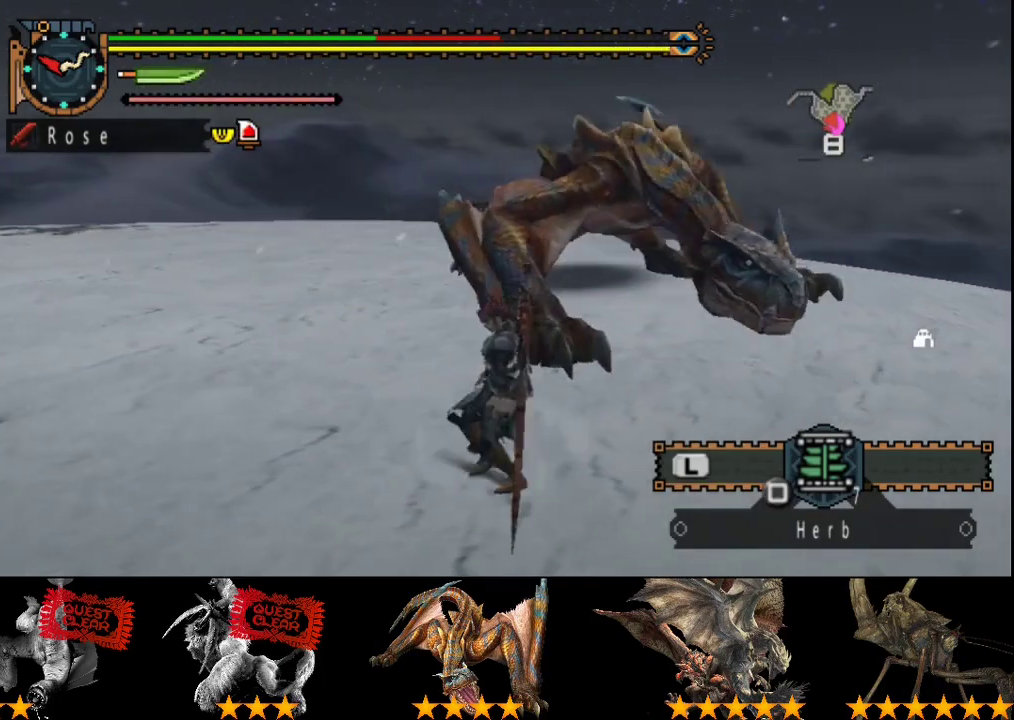
{"buttons": ["L2", "R2"], "left_stick": "down-left", "right_stick": "center", "events": [[167, "right_stick", "right"], [333, "right_stick", "center"]]}
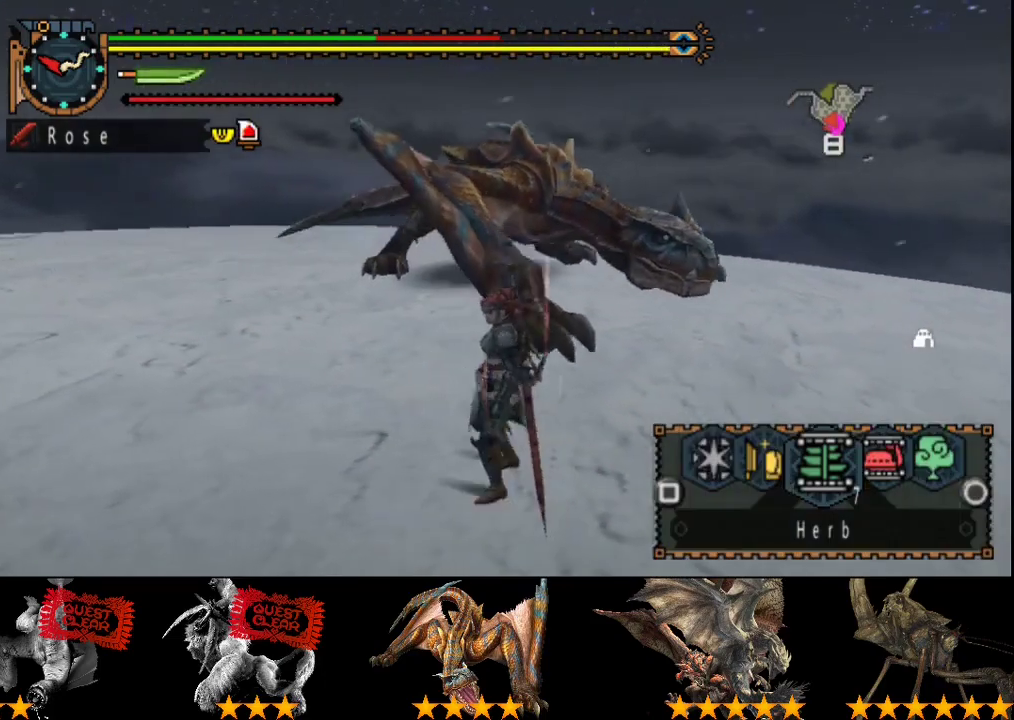
{"buttons": ["L2", "R2"], "left_stick": "down-left", "right_stick": "center", "events": [[117, "CIRCLE", "down"], [183, "CIRCLE", "up"], [250, "CIRCLE", "down"], [350, "CIRCLE", "up"], [417, "CIRCLE", "down"], [483, "CIRCLE", "up"]]}
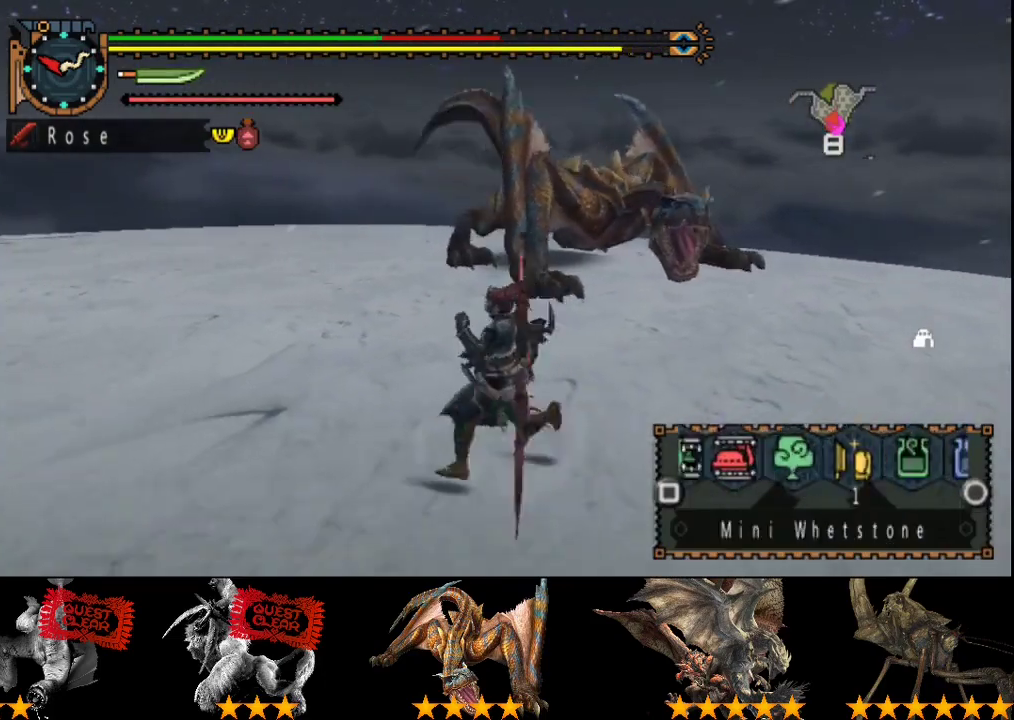
{"buttons": [], "left_stick": "up-left", "right_stick": "center", "events": [[50, "CIRCLE", "down"], [117, "left_stick", "left"], [150, "CIRCLE", "up"], [150, "R2", "up"], [283, "L2", "up"], [350, "SQUARE", "down"], [350, "left_stick", "up-left"], [450, "SQUARE", "up"]]}
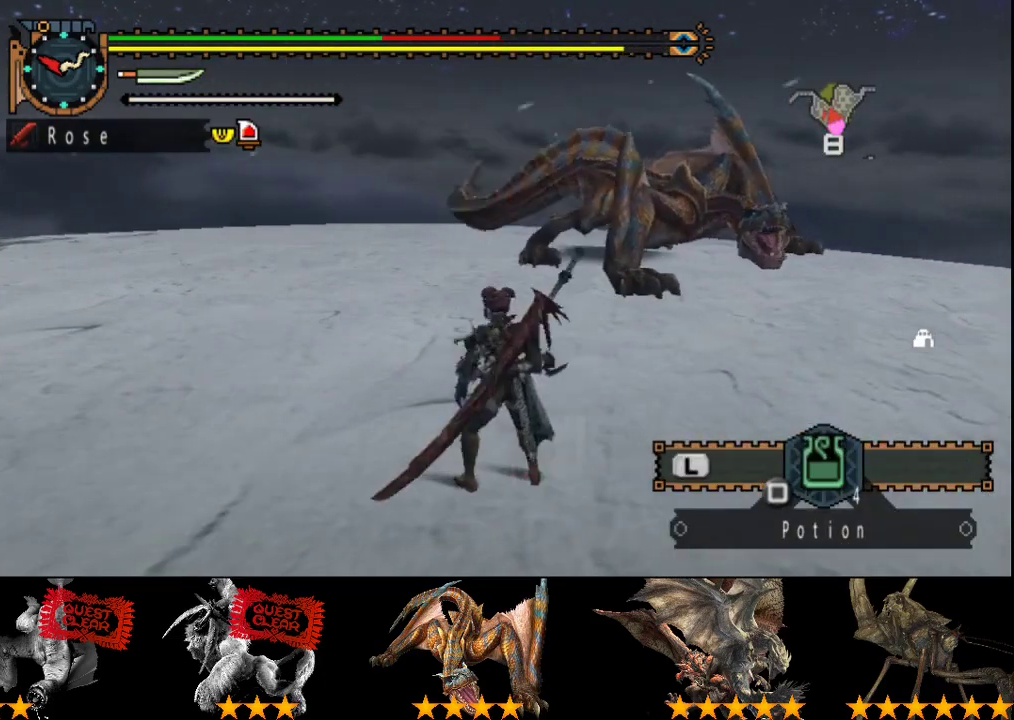
{"buttons": ["L2"], "left_stick": "center", "right_stick": "center", "events": [[83, "right_stick", "right"], [200, "right_stick", "center"], [233, "L2", "down"], [233, "left_stick", "center"]]}
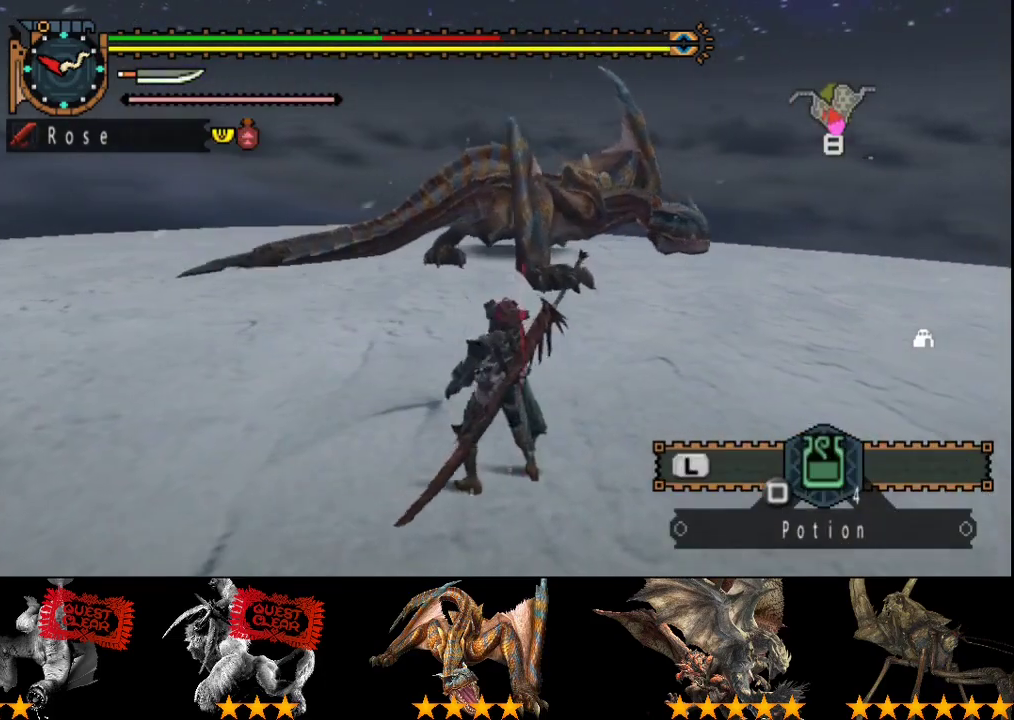
{"buttons": ["L2"], "left_stick": "center", "right_stick": "center", "events": []}
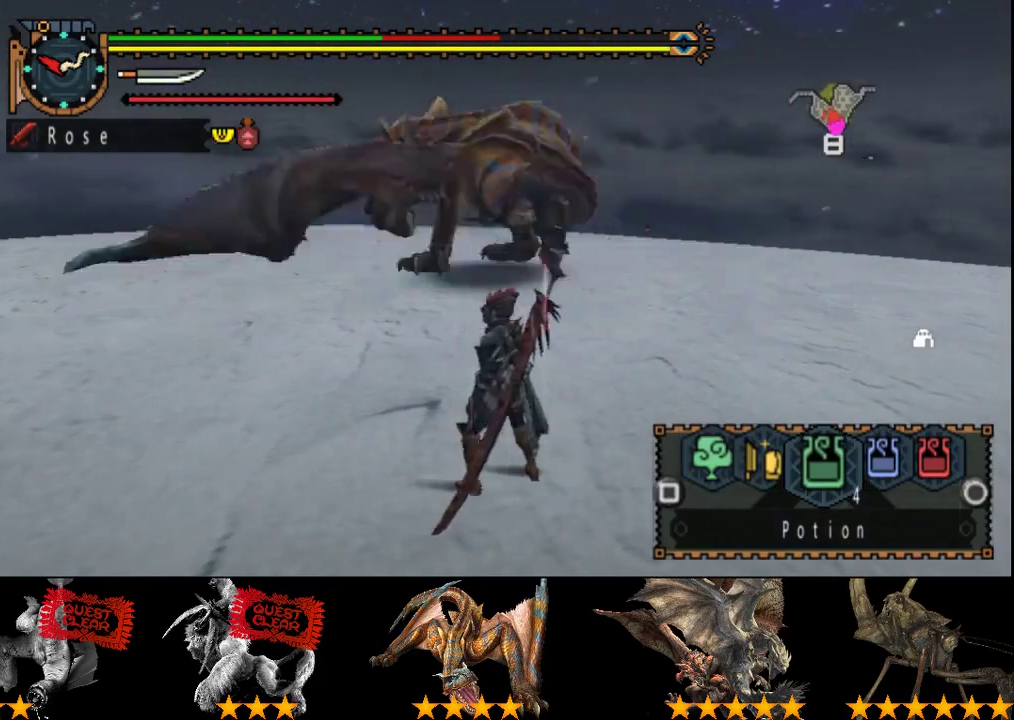
{"buttons": [], "left_stick": "center", "right_stick": "center", "events": [[383, "L2", "up"]]}
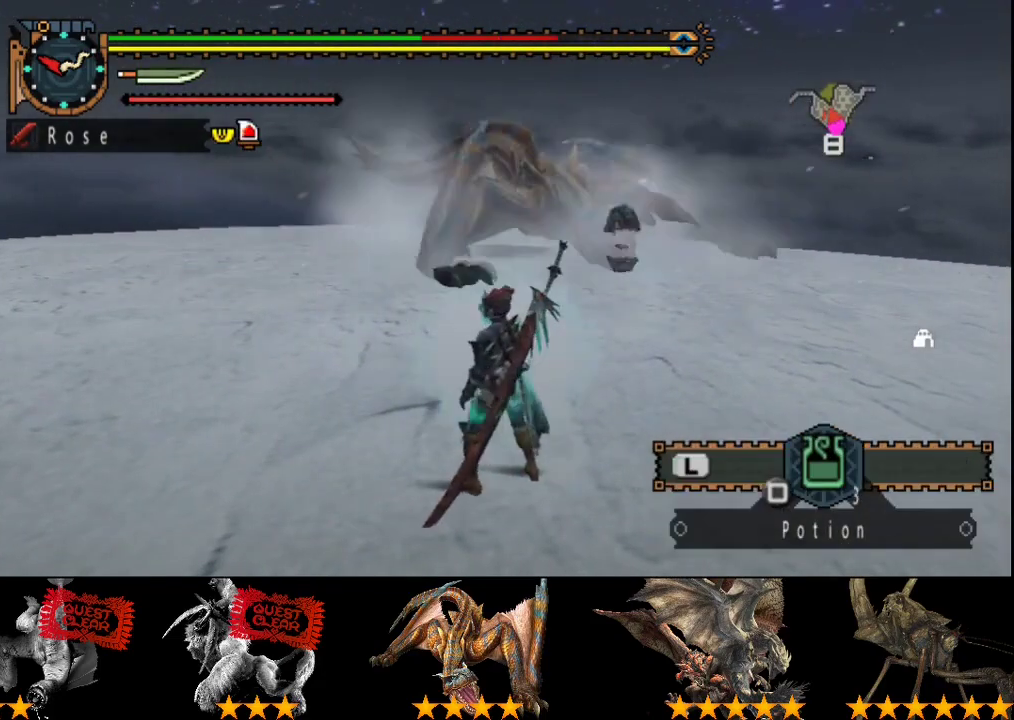
{"buttons": ["R2"], "left_stick": "center", "right_stick": "center", "events": [[250, "R2", "down"]]}
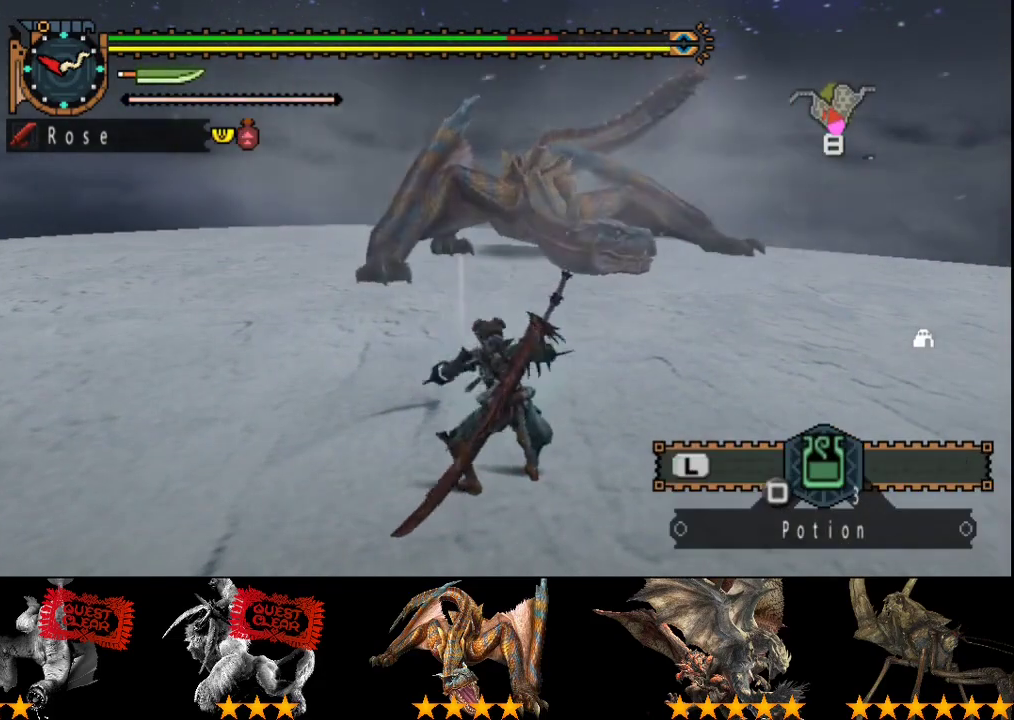
{"buttons": ["R2"], "left_stick": "up-left", "right_stick": "center", "events": [[83, "left_stick", "up-left"]]}
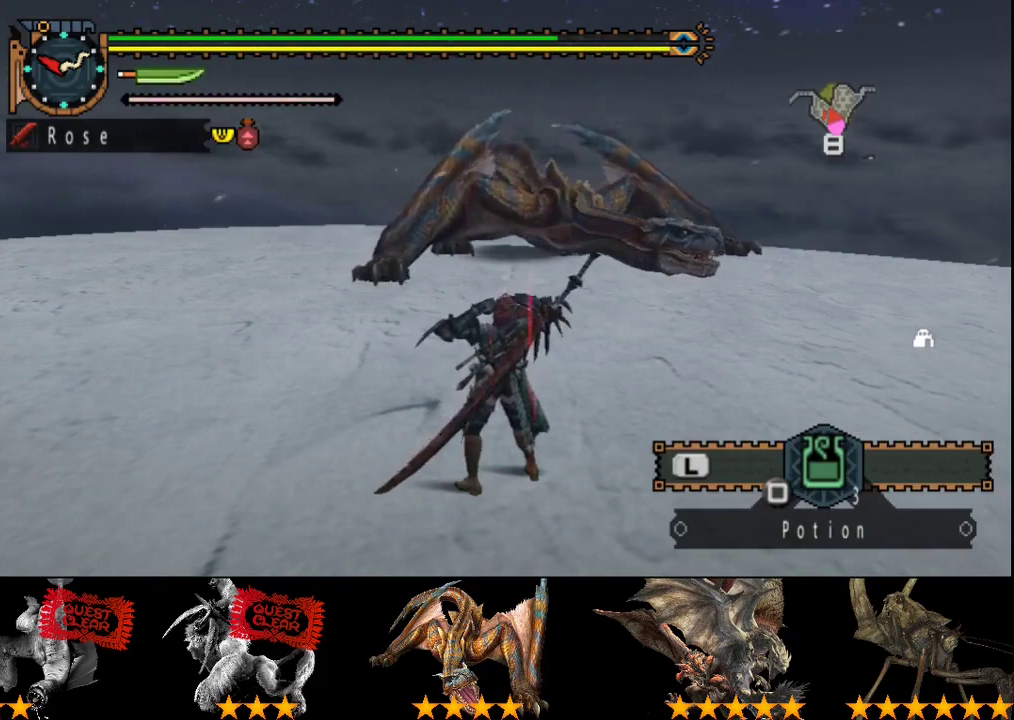
{"buttons": ["R2"], "left_stick": "up", "right_stick": "center", "events": [[333, "left_stick", "up"]]}
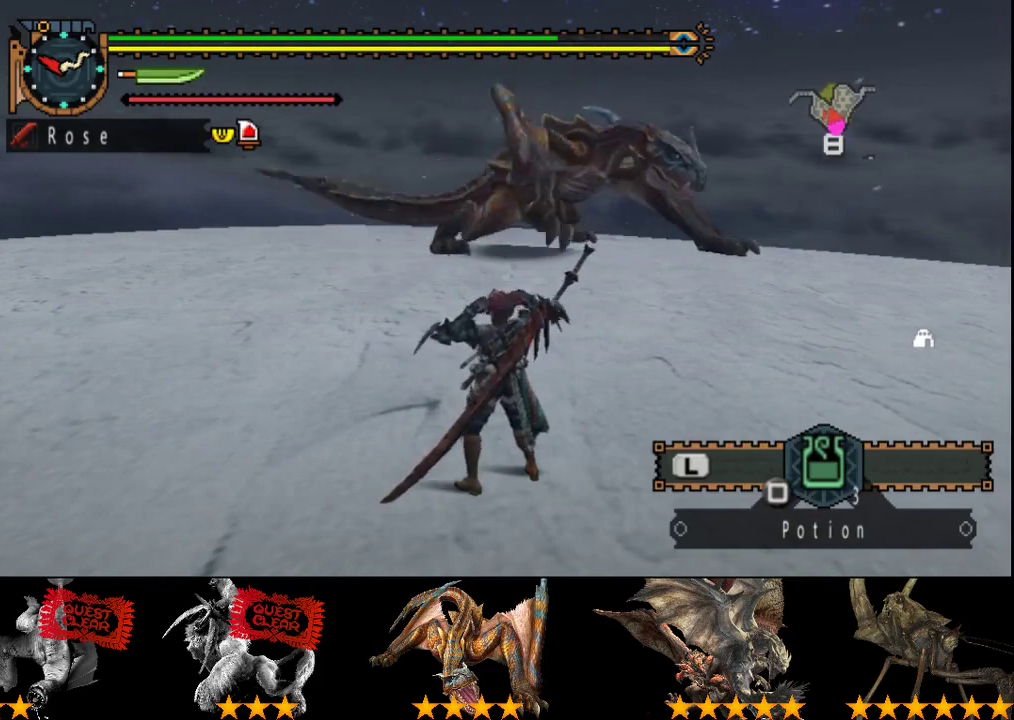
{"buttons": ["R2"], "left_stick": "up-left", "right_stick": "center", "events": [[133, "right_stick", "right"], [200, "left_stick", "up-left"], [300, "right_stick", "center"]]}
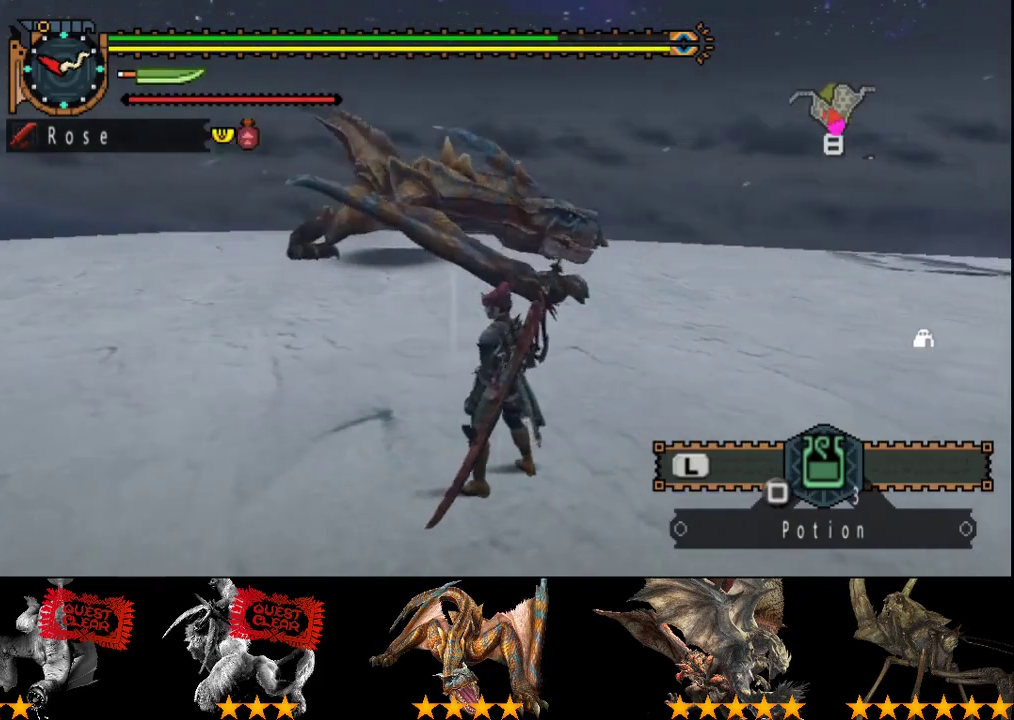
{"buttons": ["TRIANGLE"], "left_stick": "up", "right_stick": "center", "events": [[67, "left_stick", "up"], [383, "TRIANGLE", "down"], [483, "R2", "up"]]}